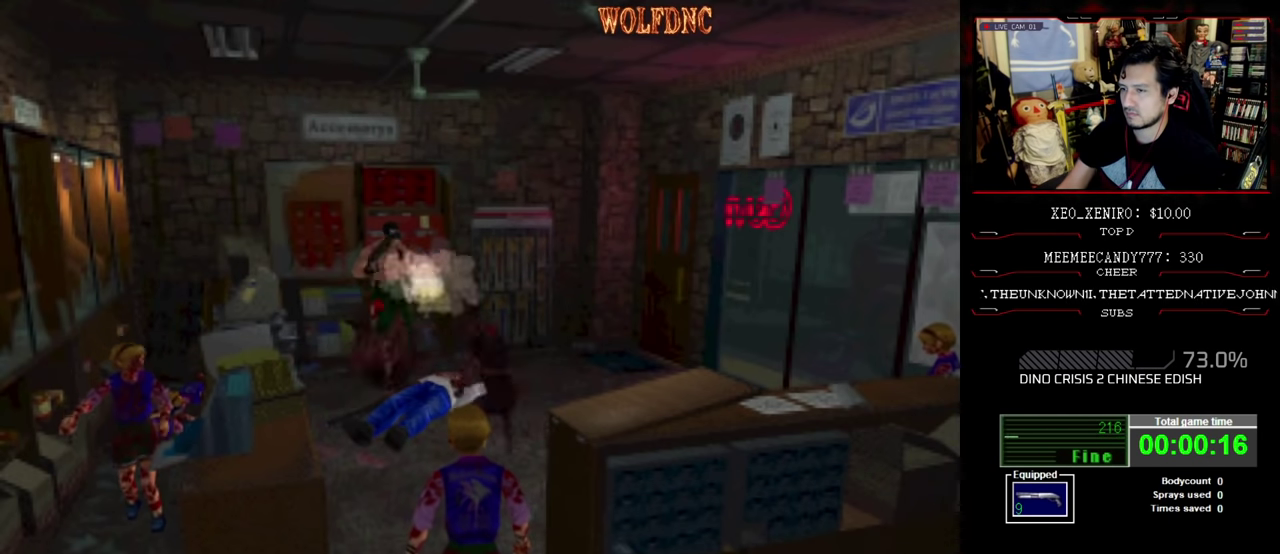
Gameplay with a controller (PlayStation layout); each line is a JSON object with the inputs held at the frame after it. "events" lists button and stick changes between this image and that frame as [ms after this image, input, new state], when the widget could be followed in between. Not read: L3 R3.
{"buttons": ["R1"], "events": [[33, "CROSS", "down"], [67, "DPAD_RIGHT", "down"], [117, "CROSS", "up"], [217, "CROSS", "down"], [217, "DPAD_RIGHT", "up"], [350, "CROSS", "up"], [400, "CROSS", "down"], [500, "CROSS", "up"]]}
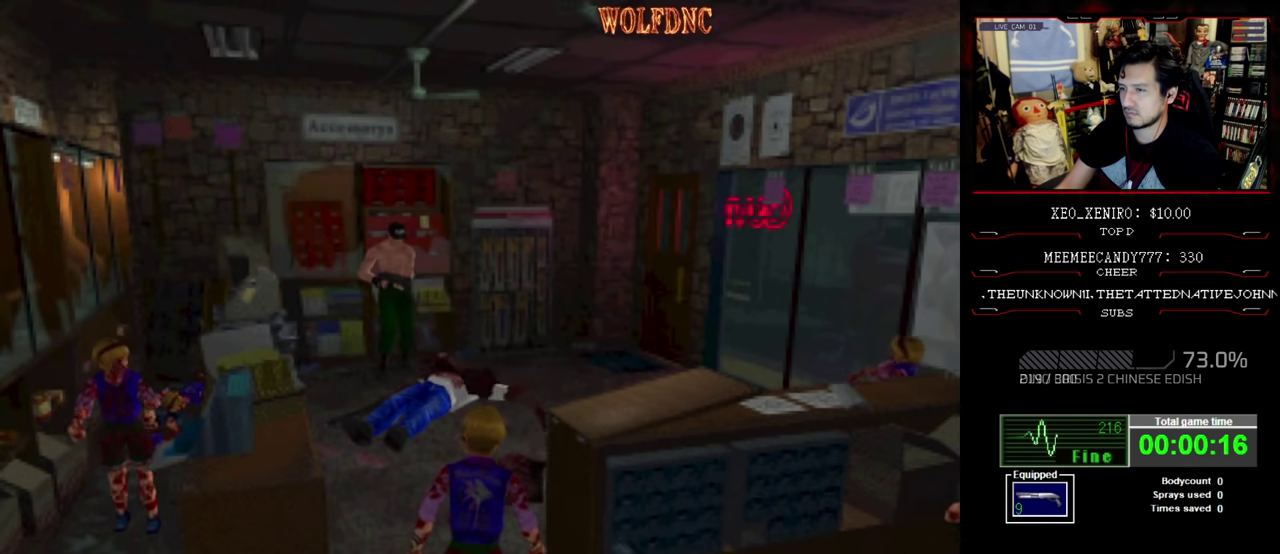
{"buttons": ["R1", "DPAD_RIGHT"], "events": [[50, "CROSS", "down"], [133, "CROSS", "up"], [467, "DPAD_RIGHT", "down"]]}
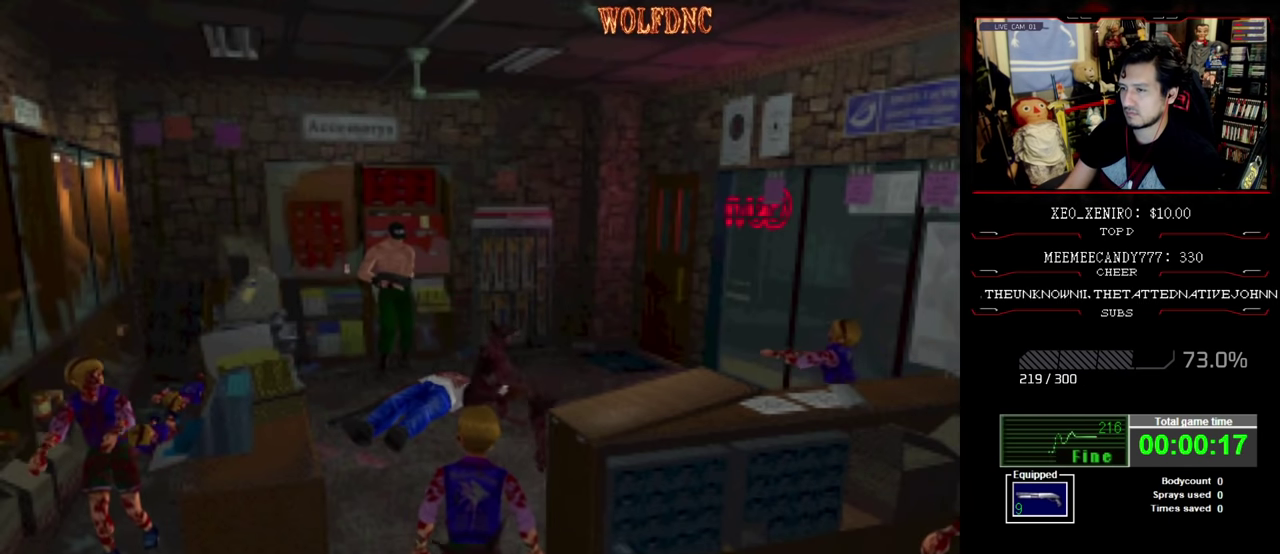
{"buttons": ["CROSS", "R1"], "events": [[200, "CROSS", "down"], [200, "DPAD_RIGHT", "up"], [433, "CROSS", "up"], [483, "CROSS", "down"]]}
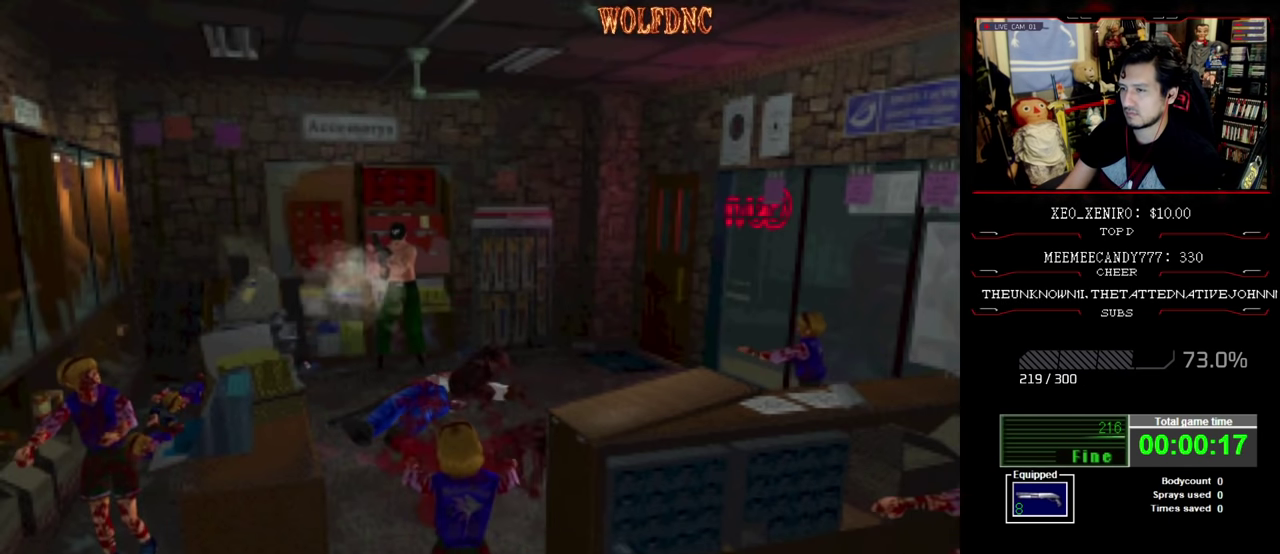
{"buttons": ["R1"], "events": [[67, "CROSS", "up"], [117, "CROSS", "down"], [217, "CROSS", "up"], [267, "CROSS", "down"], [450, "CROSS", "up"]]}
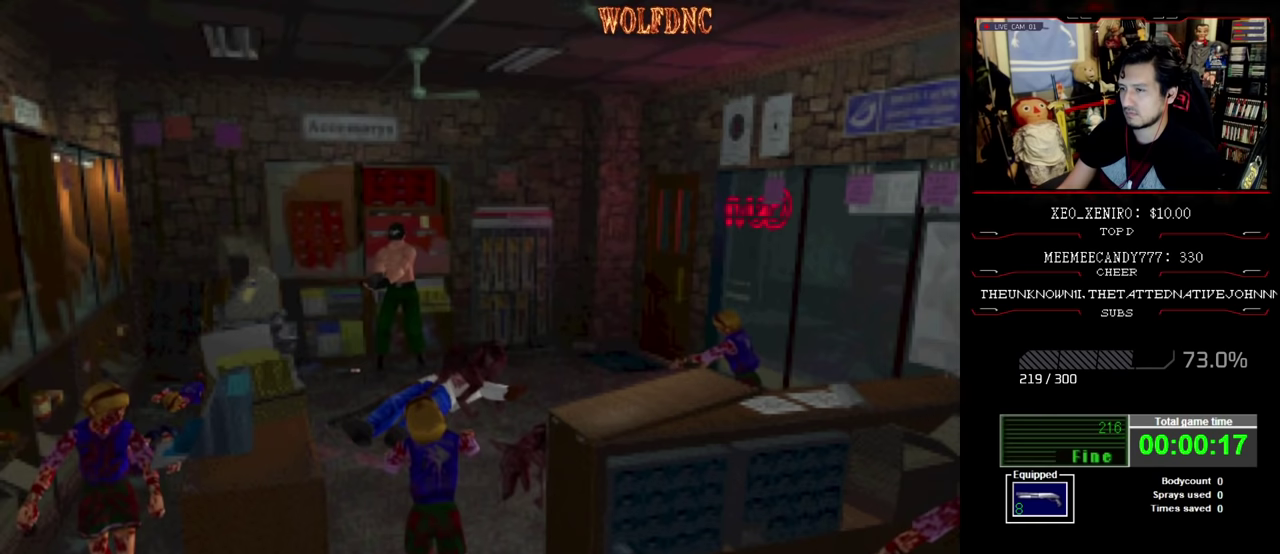
{"buttons": ["R1", "DPAD_LEFT"], "events": [[117, "DPAD_LEFT", "down"]]}
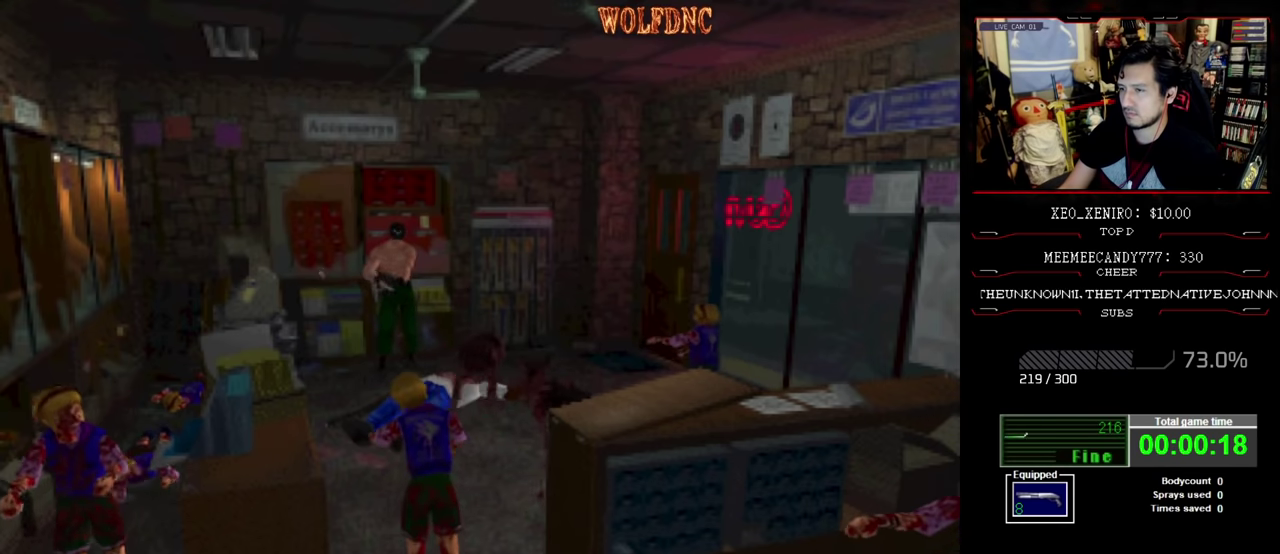
{"buttons": ["CROSS", "R1"], "events": [[150, "DPAD_LEFT", "up"], [383, "DPAD_LEFT", "down"], [483, "CROSS", "down"], [483, "DPAD_LEFT", "up"]]}
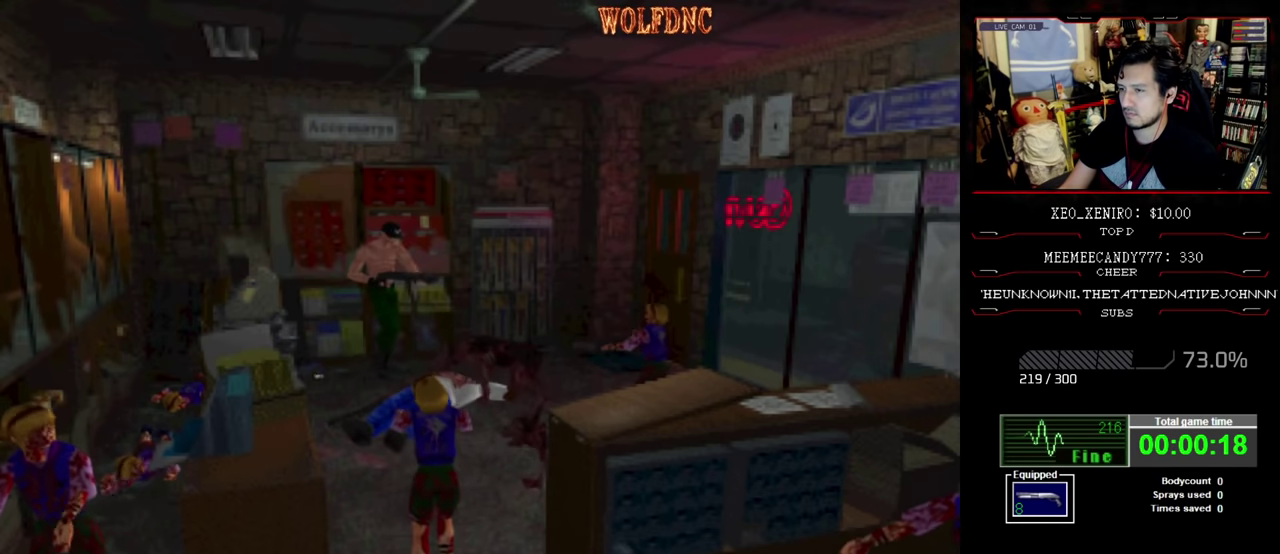
{"buttons": ["CROSS", "R1"], "events": [[33, "CROSS", "up"], [83, "CROSS", "down"], [400, "CROSS", "up"], [450, "CROSS", "down"]]}
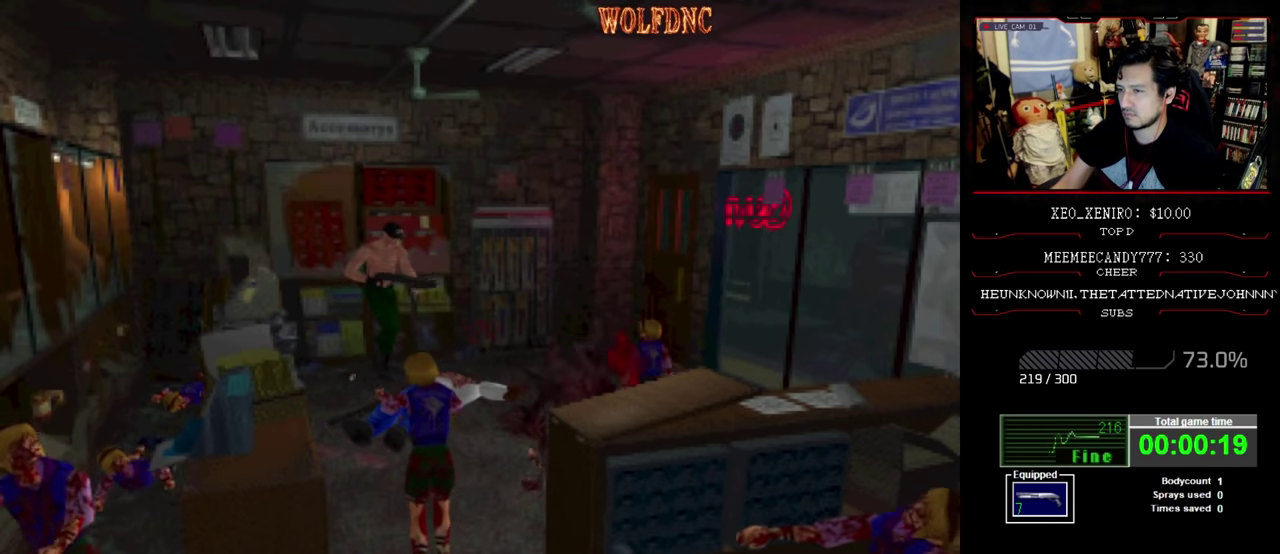
{"buttons": ["R1"], "events": [[133, "CROSS", "up"], [183, "CROSS", "down"], [333, "CROSS", "up"]]}
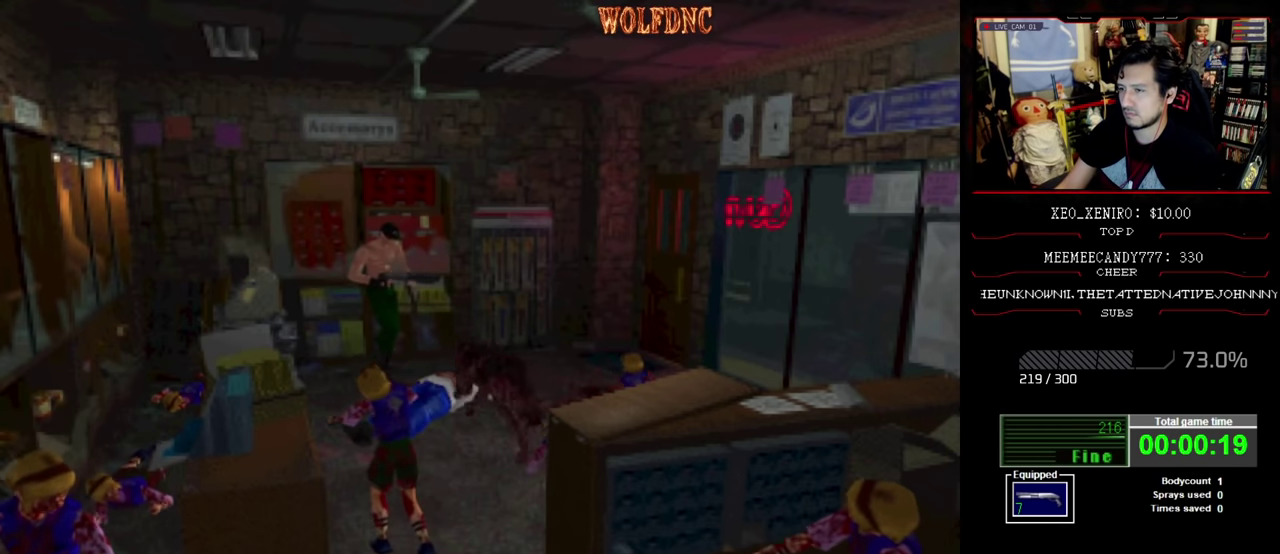
{"buttons": ["R1", "DPAD_RIGHT"], "events": [[100, "DPAD_RIGHT", "down"], [250, "CROSS", "down"], [383, "CROSS", "up"], [433, "CROSS", "down"], [483, "CROSS", "up"]]}
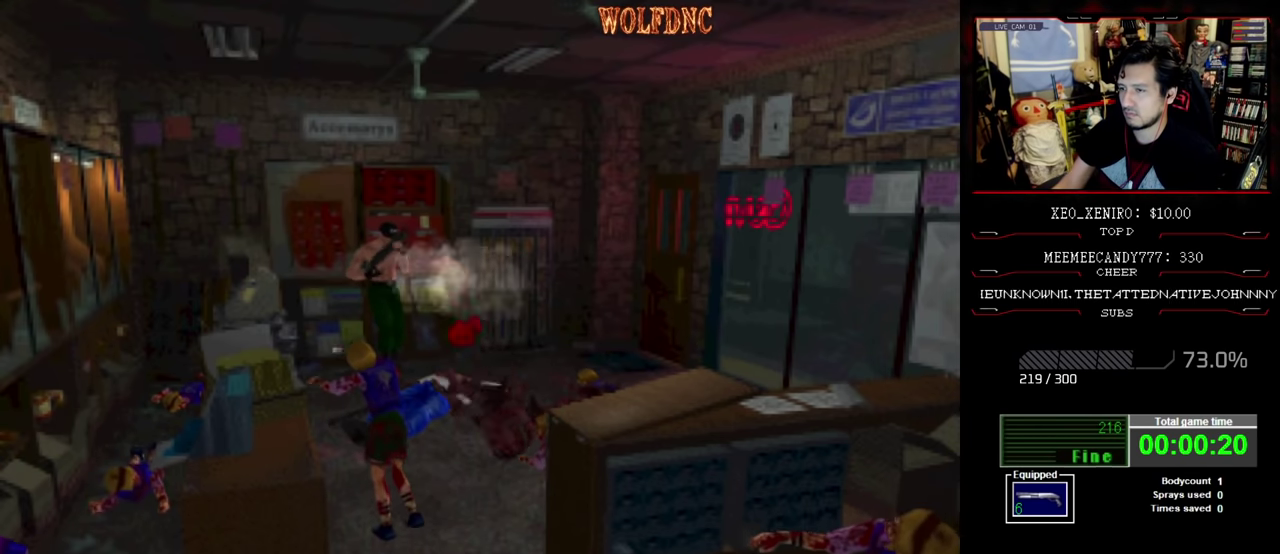
{"buttons": ["R1"], "events": [[33, "CROSS", "down"], [117, "CROSS", "up"], [167, "CROSS", "down"], [167, "DPAD_RIGHT", "up"], [350, "CROSS", "up"], [400, "CROSS", "down"], [500, "CROSS", "up"]]}
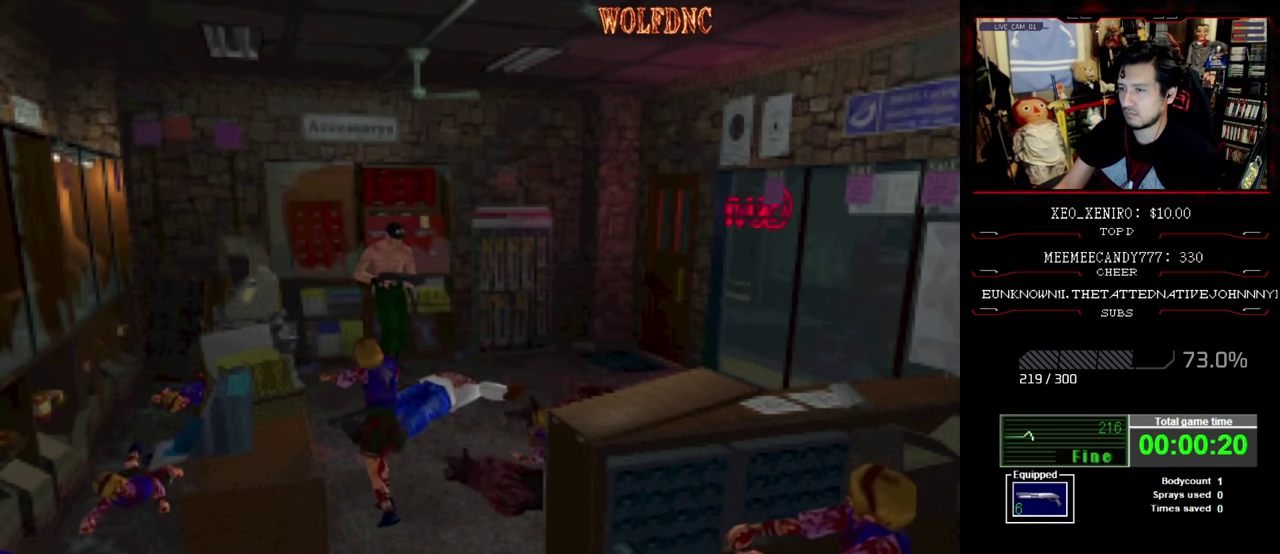
{"buttons": ["R1", "DPAD_RIGHT"], "events": [[233, "DPAD_RIGHT", "down"]]}
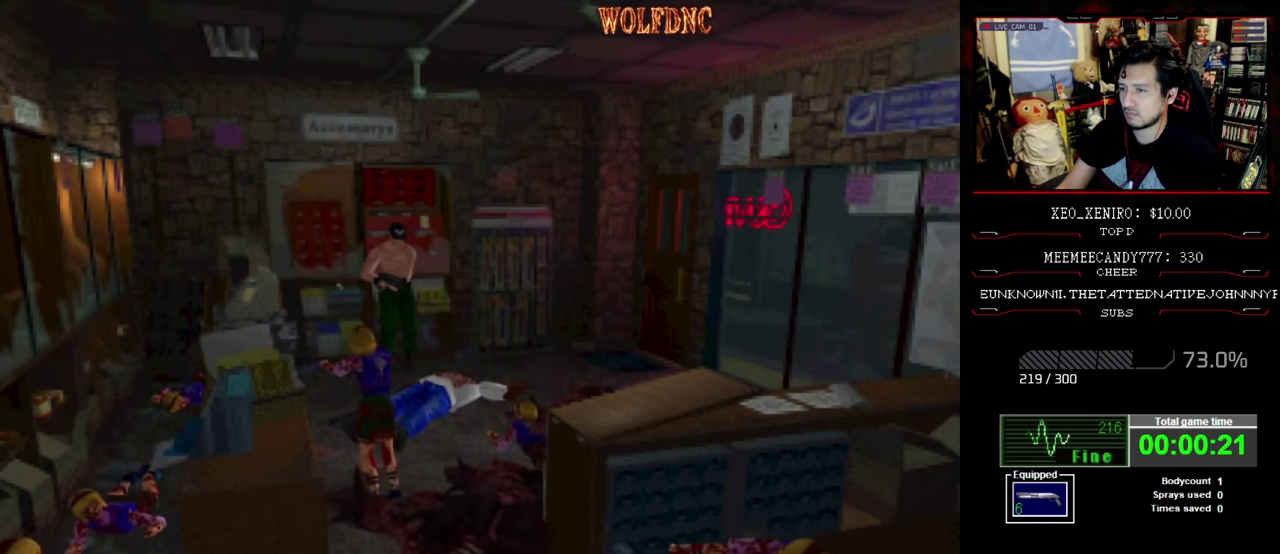
{"buttons": ["R1"], "events": [[100, "CROSS", "down"], [100, "DPAD_RIGHT", "up"], [200, "CROSS", "up"], [250, "CROSS", "down"], [433, "CROSS", "up"]]}
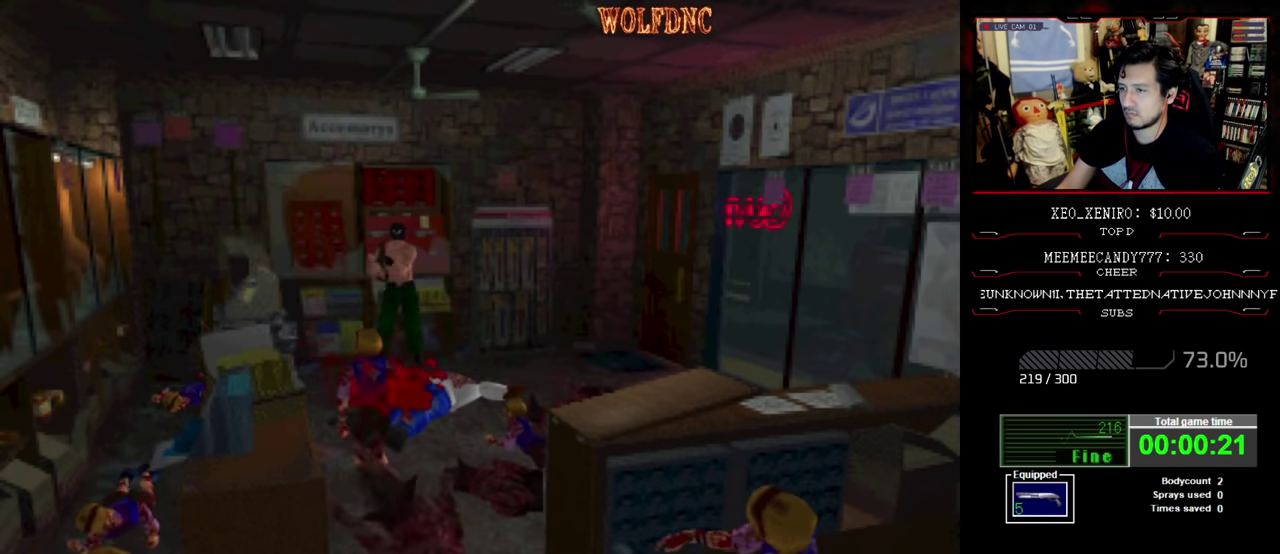
{"buttons": ["R1"], "events": [[67, "CROSS", "down"], [217, "CROSS", "up"], [267, "CROSS", "down"], [350, "CROSS", "up"]]}
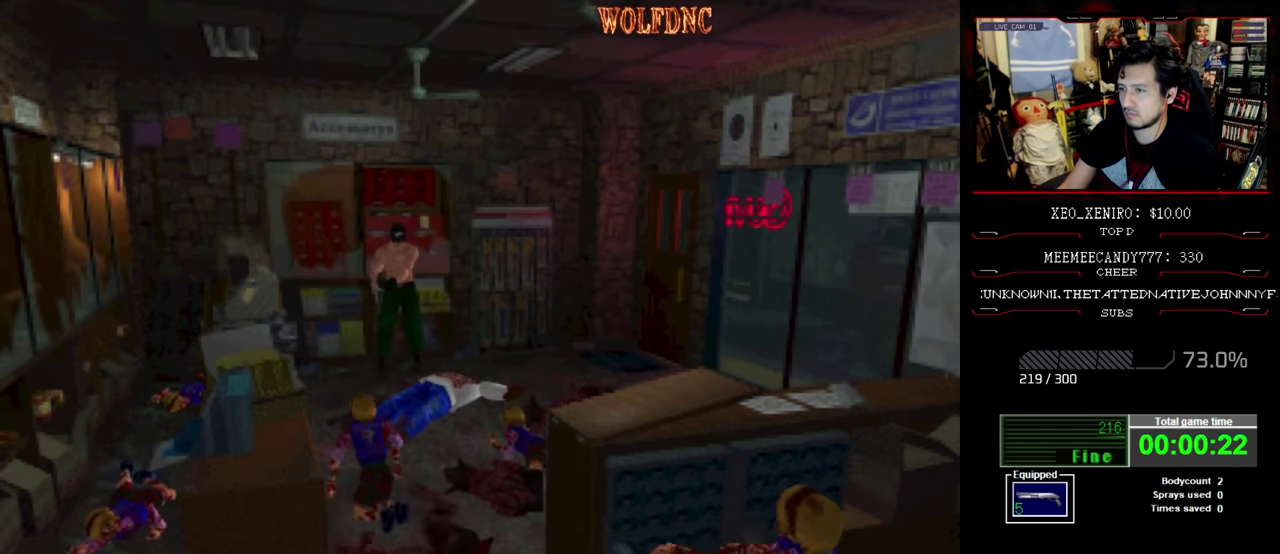
{"buttons": ["R1"], "events": []}
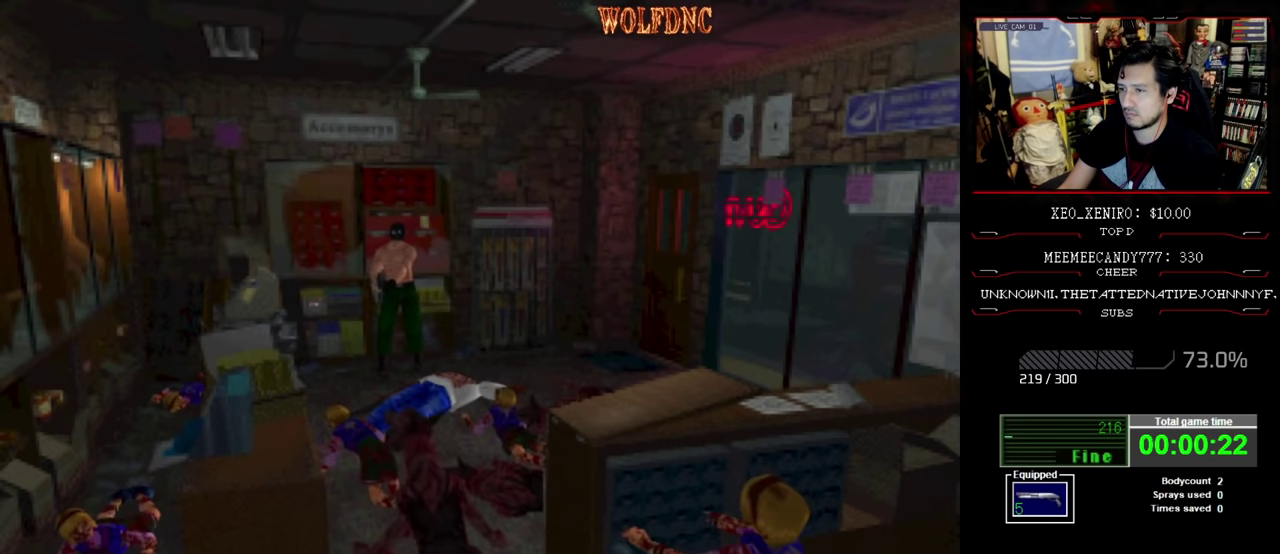
{"buttons": ["CROSS", "R1", "DPAD_DOWN"], "events": [[100, "DPAD_LEFT", "down"], [250, "DPAD_DOWN", "down"], [250, "DPAD_LEFT", "up"], [483, "CROSS", "down"]]}
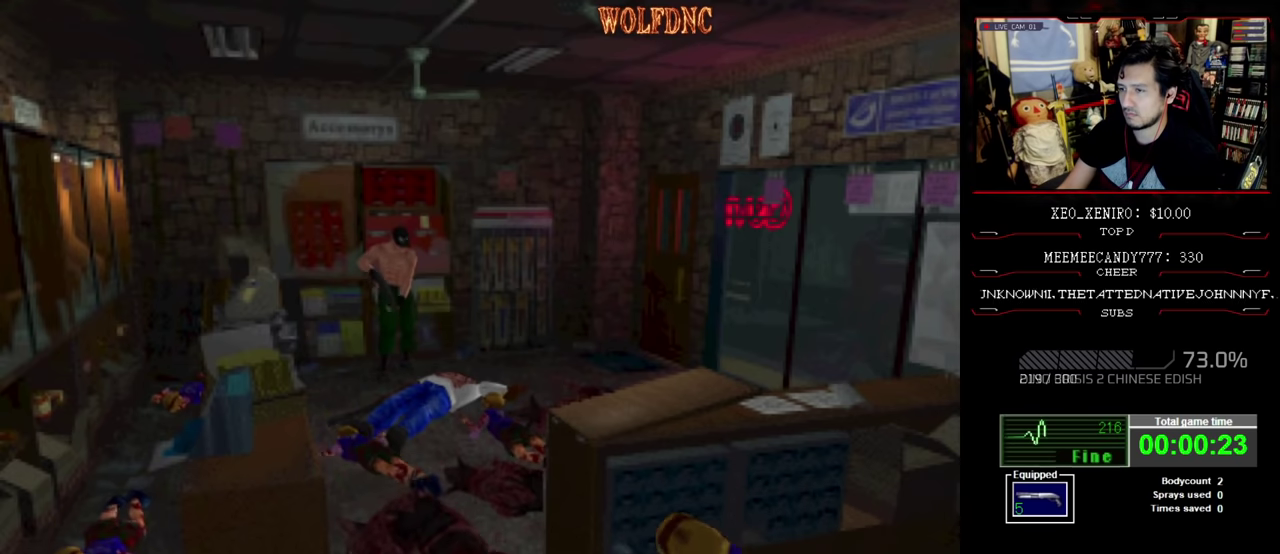
{"buttons": ["R1"], "events": [[67, "CROSS", "up"], [117, "CROSS", "down"], [217, "CROSS", "up"], [267, "CROSS", "down"], [317, "DPAD_DOWN", "up"], [350, "CROSS", "up"], [400, "CROSS", "down"], [500, "CROSS", "up"]]}
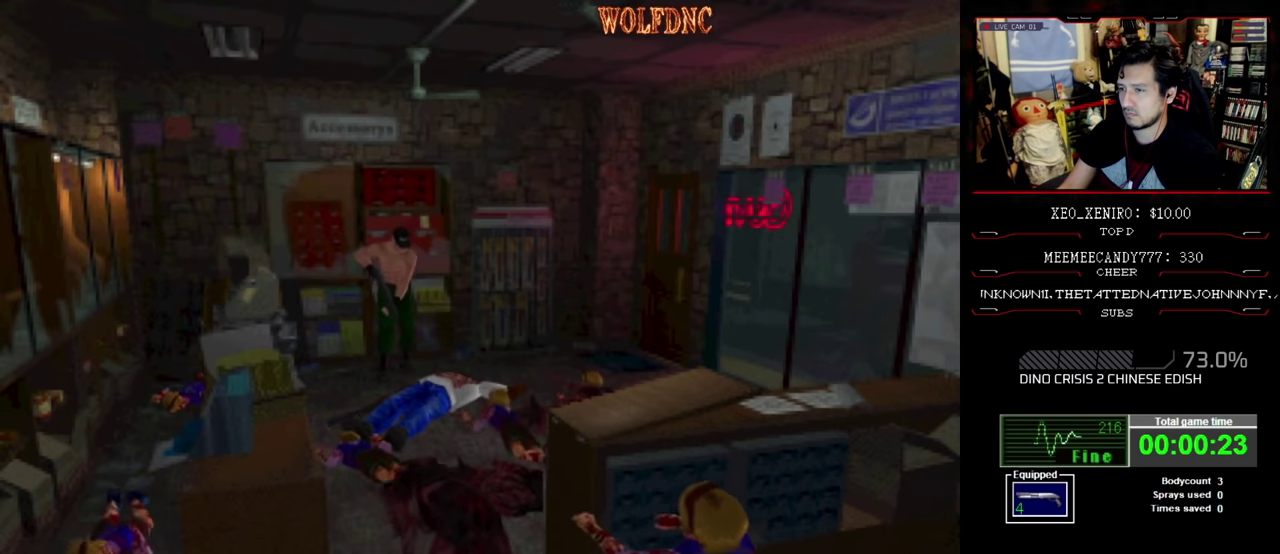
{"buttons": ["R1"], "events": [[50, "CROSS", "down"], [183, "CROSS", "up"], [283, "CROSS", "down"], [367, "CROSS", "up"]]}
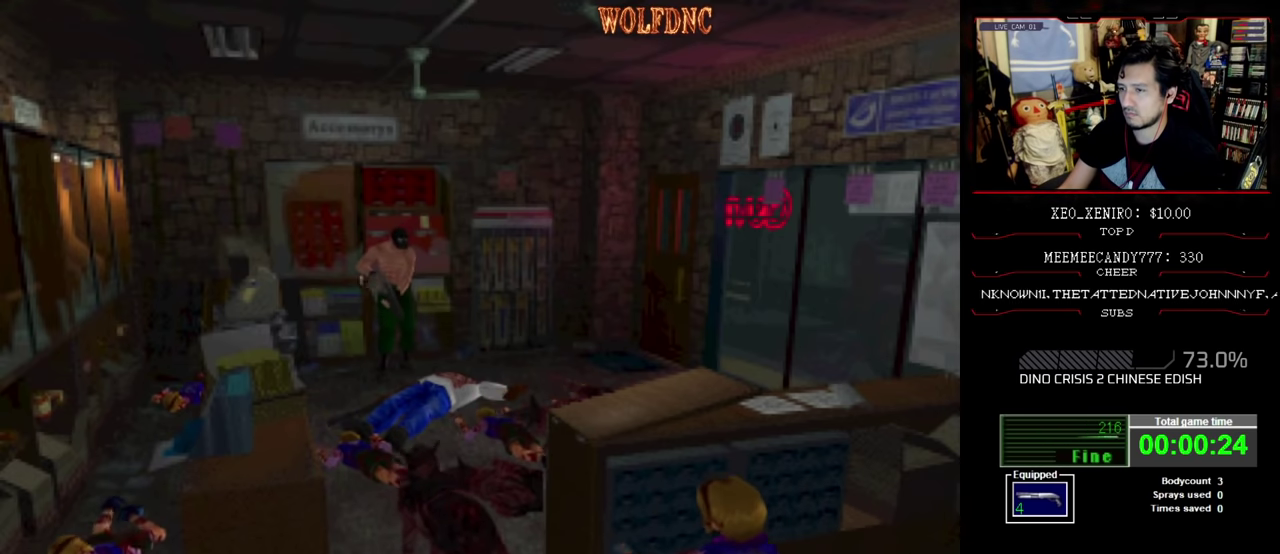
{"buttons": ["R1", "DPAD_RIGHT"], "events": [[433, "DPAD_RIGHT", "down"]]}
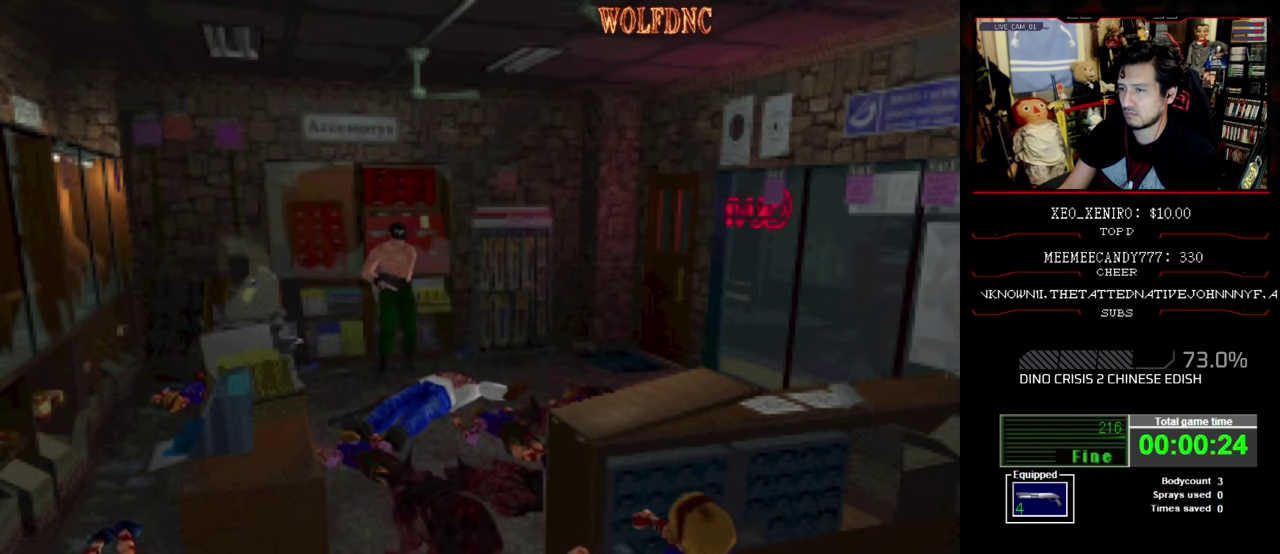
{"buttons": ["R1"], "events": [[33, "DPAD_RIGHT", "up"]]}
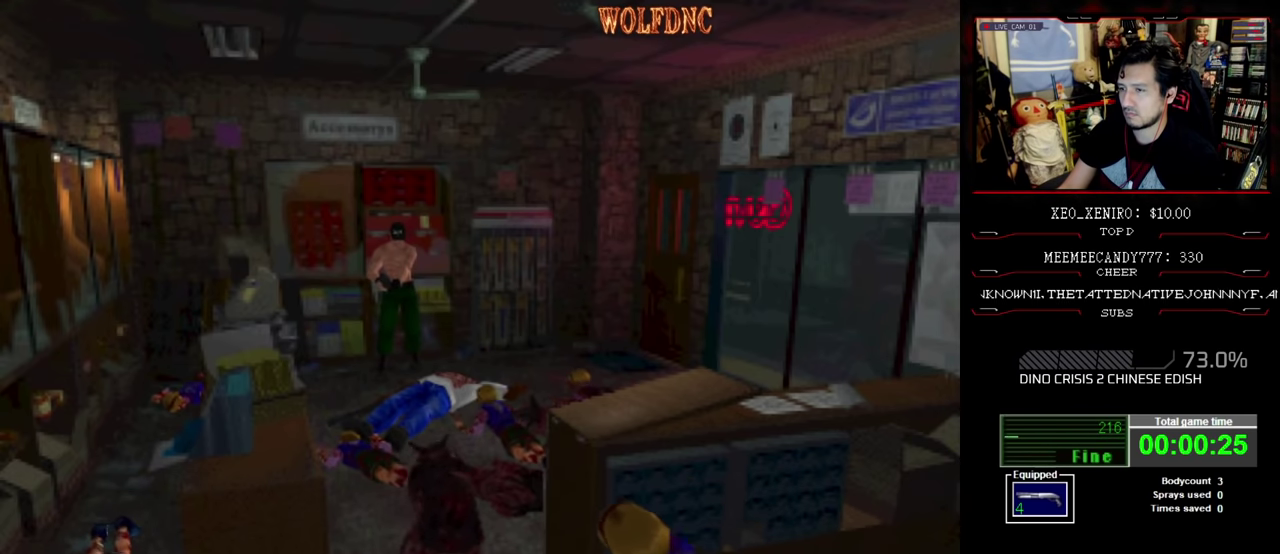
{"buttons": ["R1"], "events": [[367, "CROSS", "down"], [467, "CROSS", "up"]]}
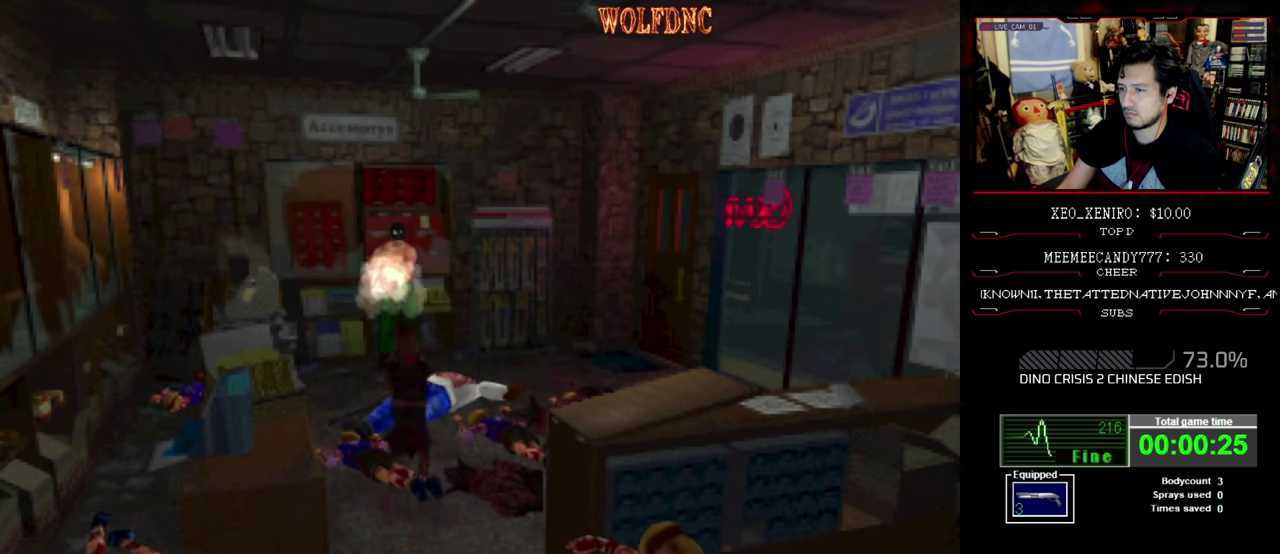
{"buttons": ["CROSS", "R1"], "events": [[100, "CROSS", "down"], [200, "CROSS", "up"], [300, "CROSS", "down"]]}
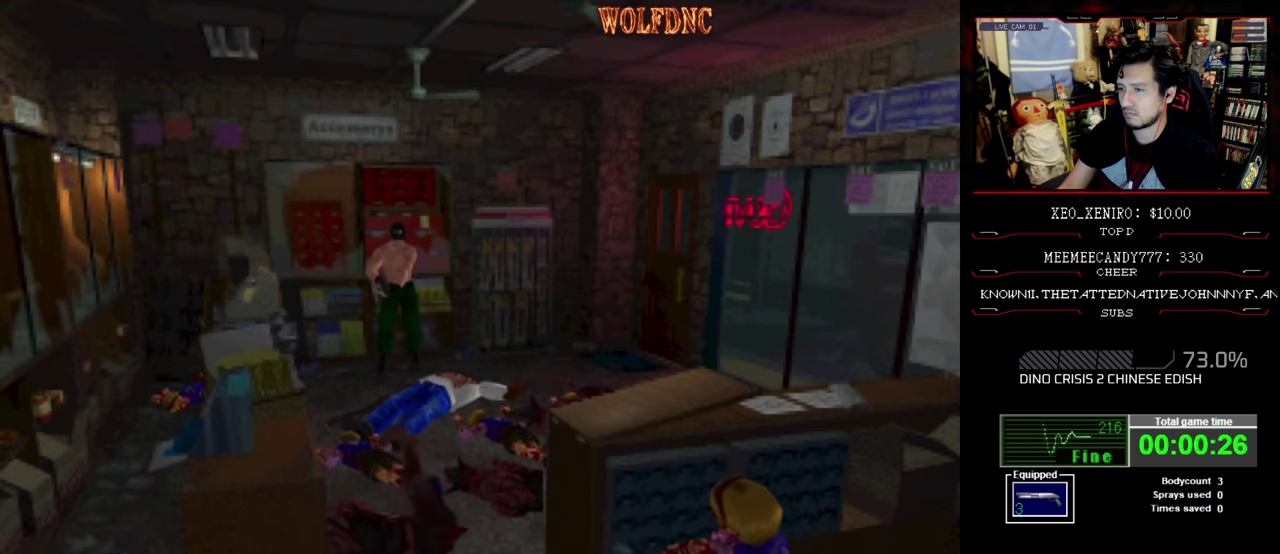
{"buttons": [], "events": [[117, "CROSS", "up"], [267, "R1", "up"]]}
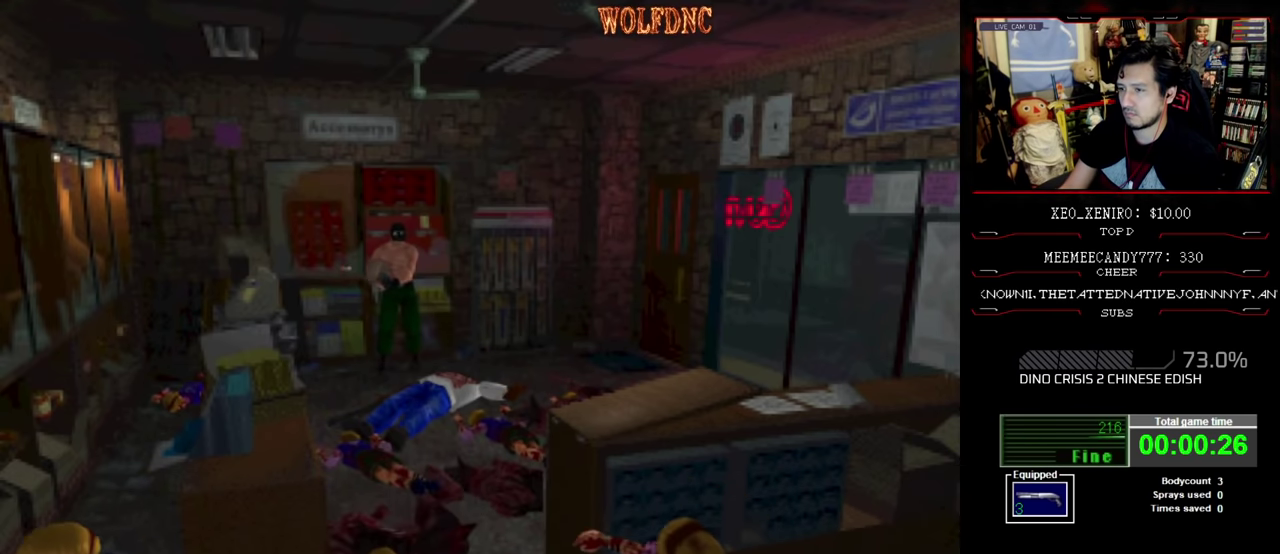
{"buttons": ["SQUARE", "DPAD_UP"], "events": [[83, "DPAD_RIGHT", "down"], [267, "DPAD_UP", "down"], [367, "SQUARE", "down"], [417, "DPAD_RIGHT", "up"]]}
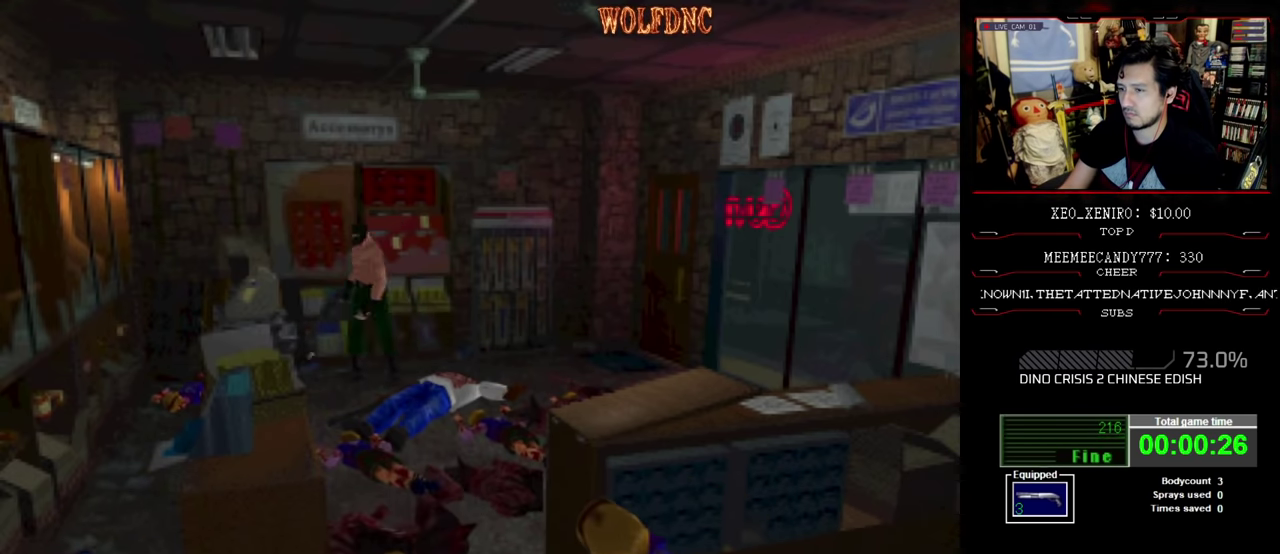
{"buttons": ["SQUARE", "DPAD_UP", "DPAD_LEFT"], "events": [[100, "DPAD_LEFT", "down"], [250, "DPAD_LEFT", "up"], [383, "DPAD_LEFT", "down"]]}
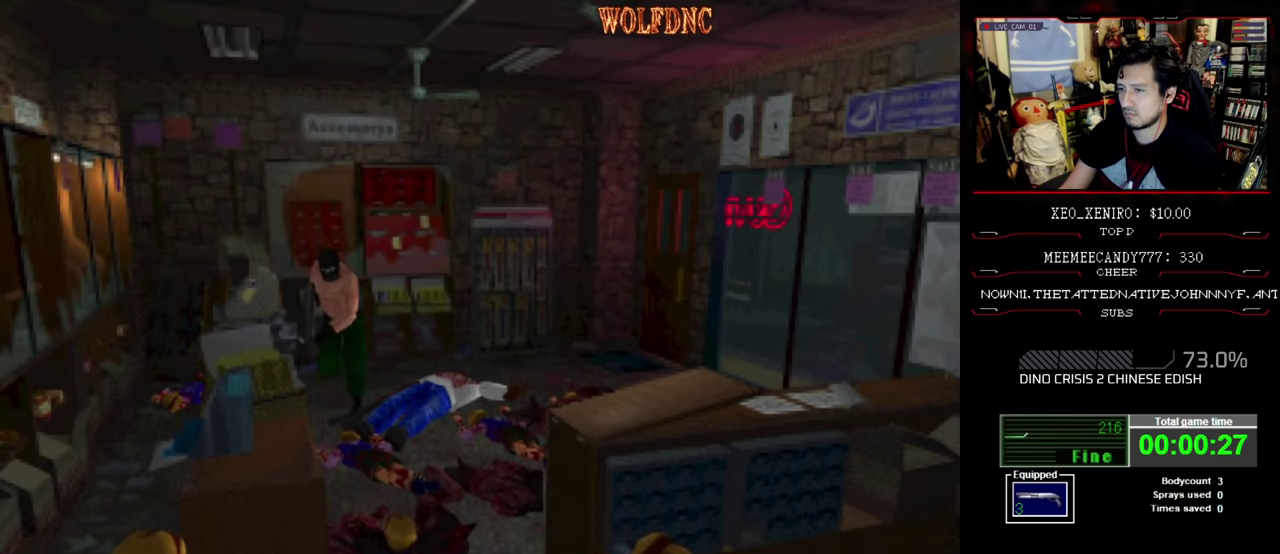
{"buttons": ["R1"], "events": [[67, "DPAD_LEFT", "up"], [267, "DPAD_LEFT", "down"], [400, "DPAD_UP", "up"], [400, "R1", "down"], [450, "DPAD_LEFT", "up"], [450, "SQUARE", "up"]]}
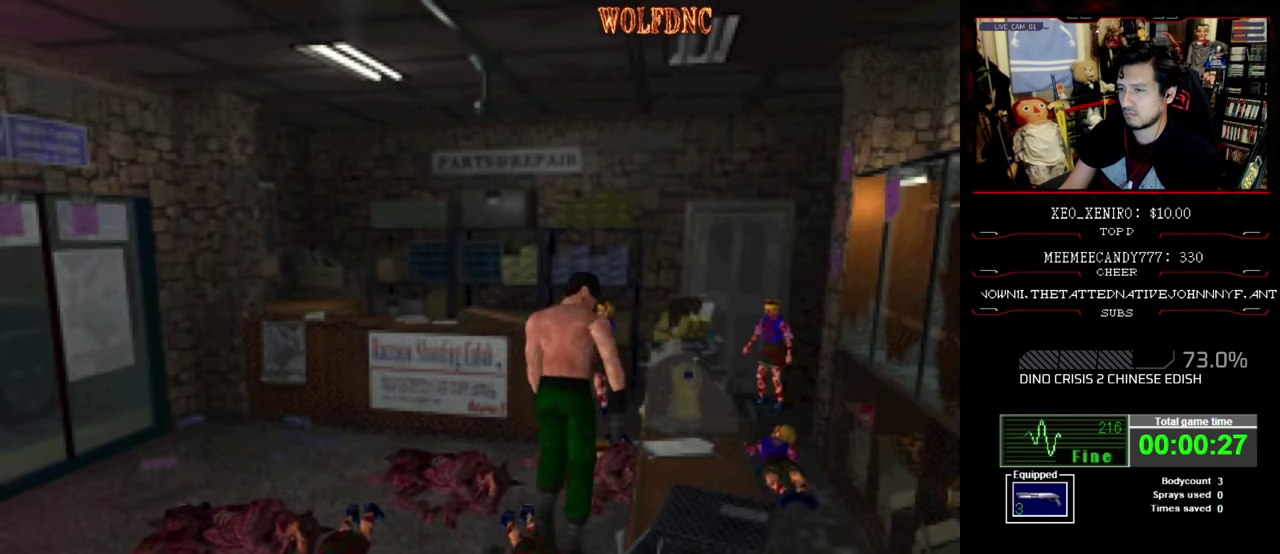
{"buttons": ["R1"], "events": []}
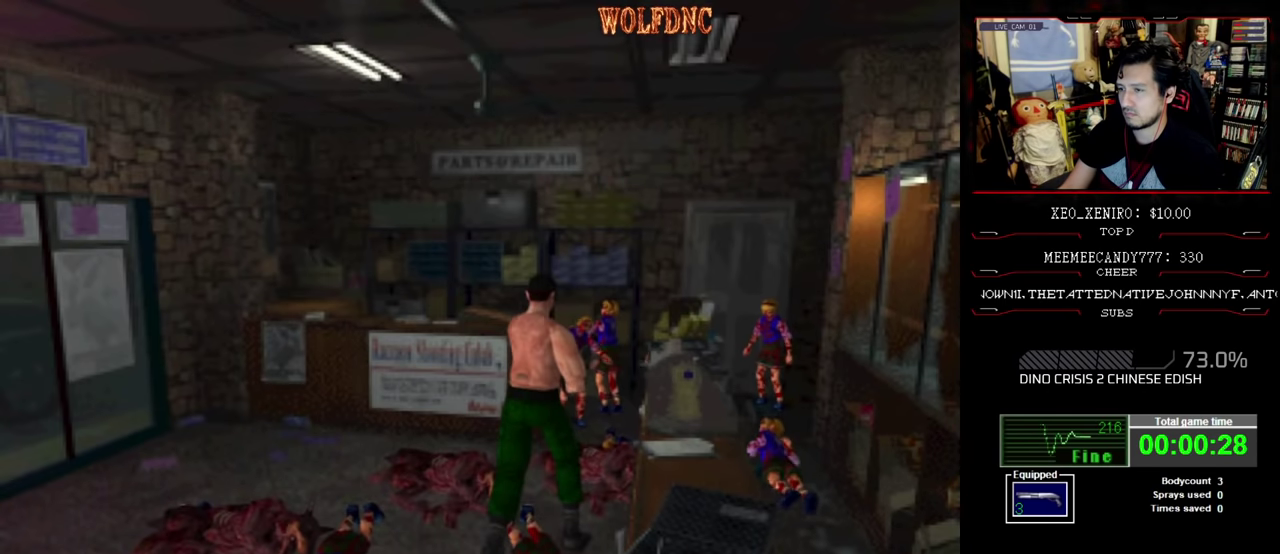
{"buttons": ["CROSS", "R1"], "events": [[17, "DPAD_LEFT", "down"], [100, "DPAD_LEFT", "up"], [200, "CROSS", "down"], [433, "CROSS", "up"], [483, "CROSS", "down"]]}
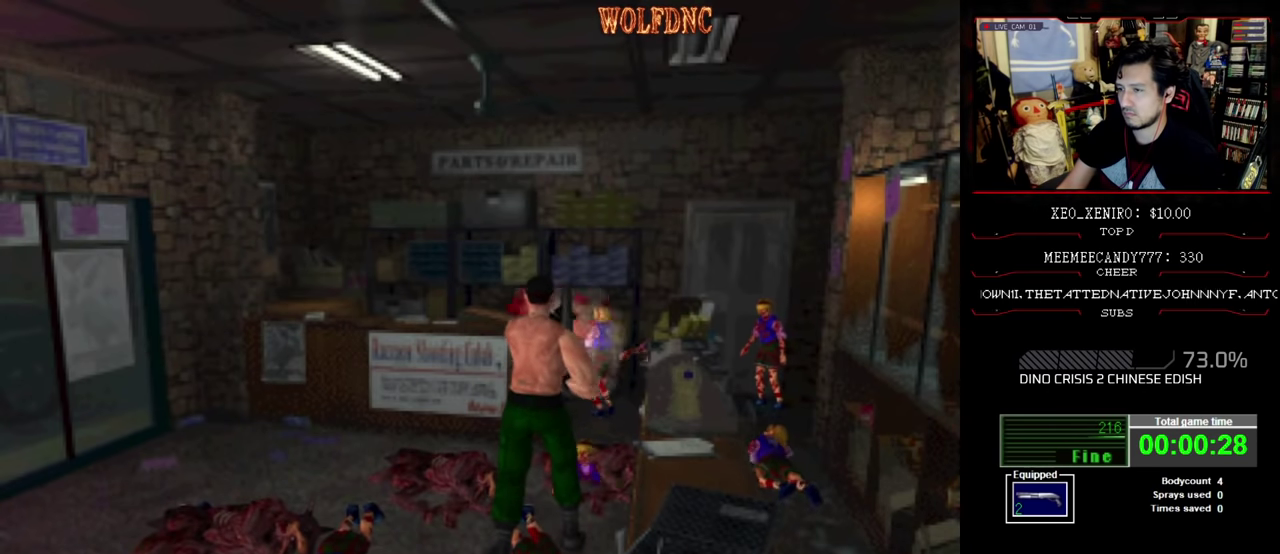
{"buttons": ["R1"], "events": [[83, "CROSS", "up"], [217, "CROSS", "down"], [300, "CROSS", "up"], [350, "CROSS", "down"], [500, "CROSS", "up"]]}
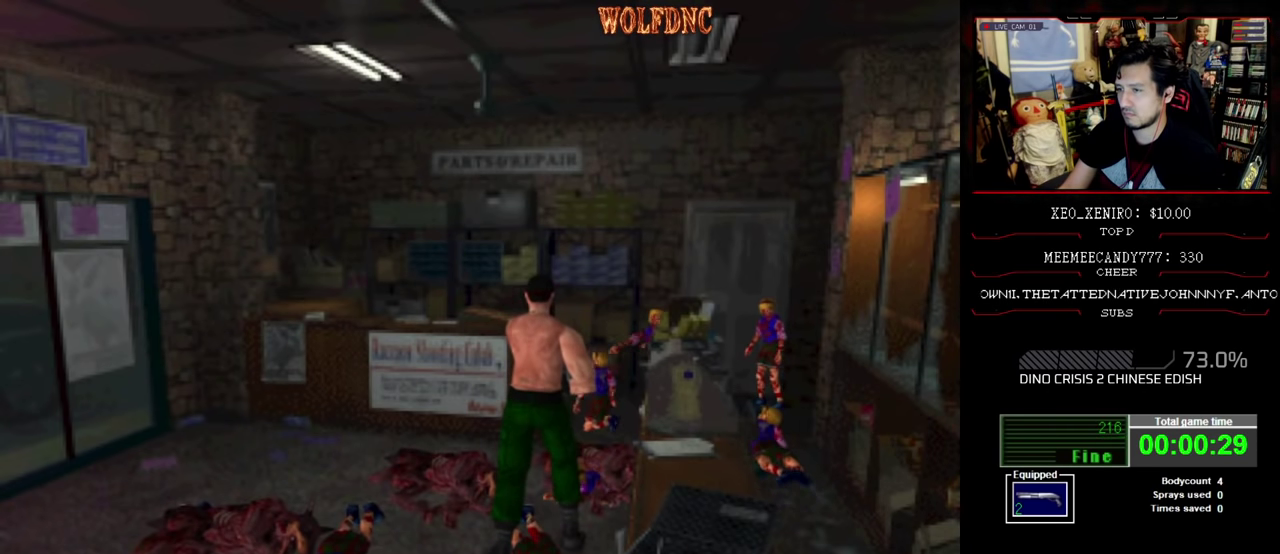
{"buttons": ["R1", "DPAD_DOWN"], "events": [[283, "DPAD_DOWN", "down"]]}
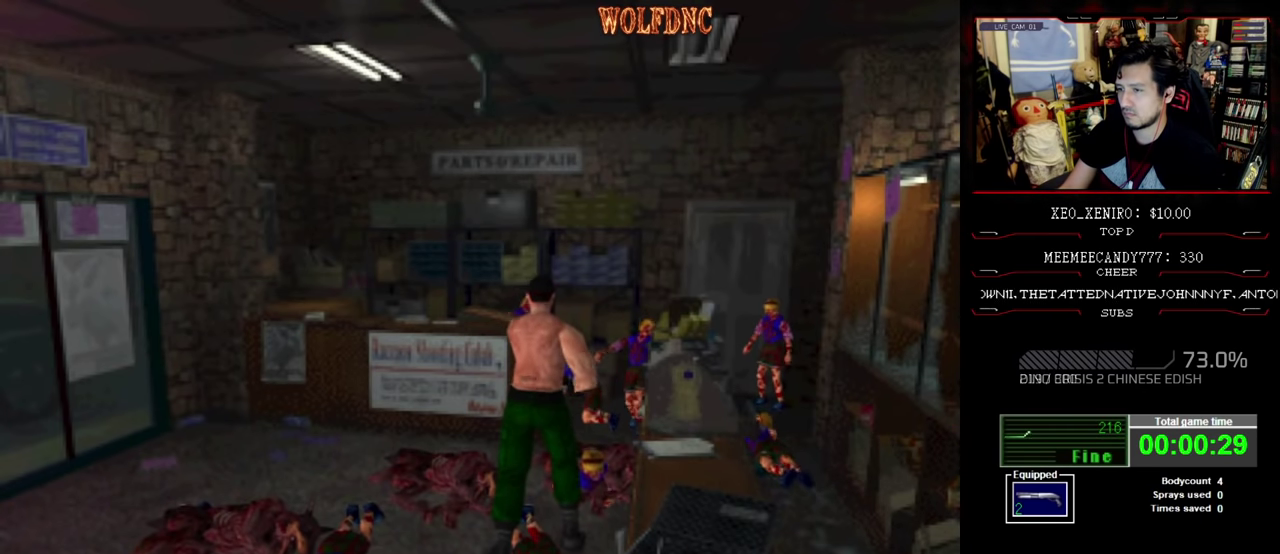
{"buttons": ["CROSS", "R1", "DPAD_DOWN"], "events": [[100, "CROSS", "down"], [200, "CROSS", "up"], [250, "CROSS", "down"], [333, "CROSS", "up"], [433, "CROSS", "down"]]}